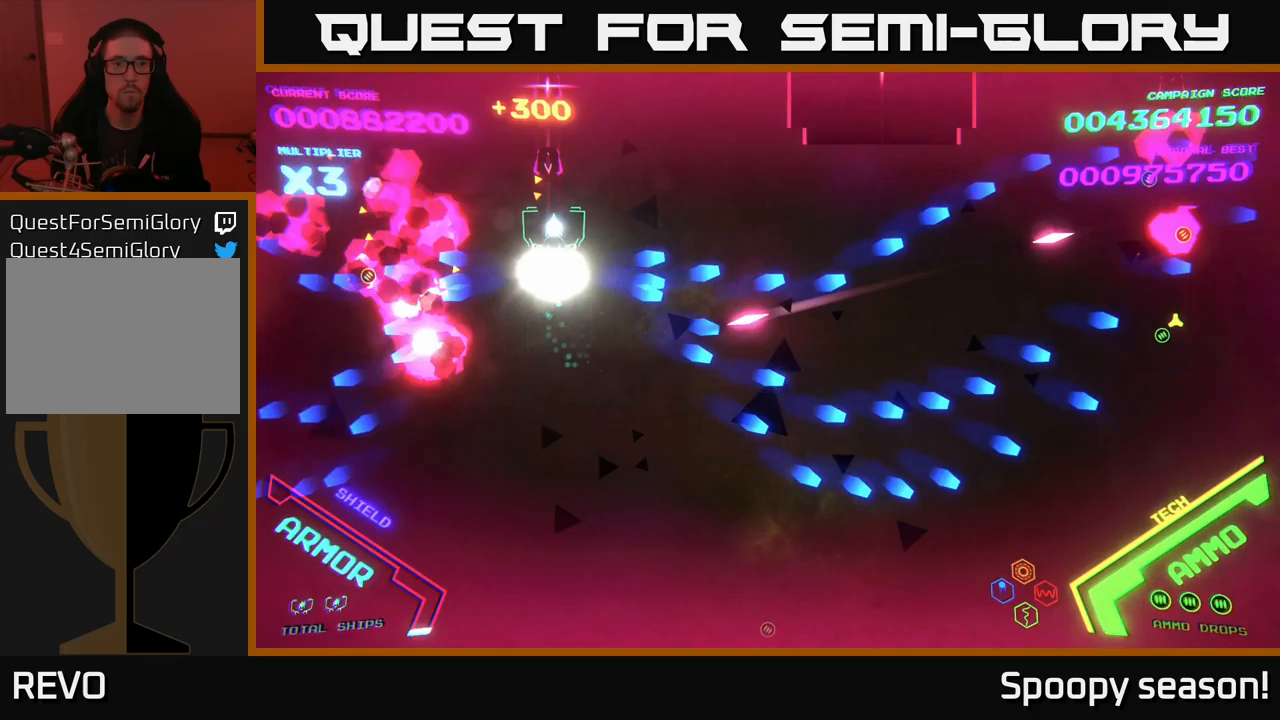
Gameplay with a controller (Xbox layout); each line is a JSON object with the inputs held at the frame after it. "events" lists button and stick changes between this image and that frame as [ms after this image, input, new state], when the widget could be followed in between.
{"buttons": ["B"], "left_stick": "up-left", "right_stick": "center", "events": [[150, "B", "up"], [183, "left_stick", "left"], [233, "B", "down"], [333, "B", "up"], [350, "B", "down"], [400, "left_stick", "up-left"]]}
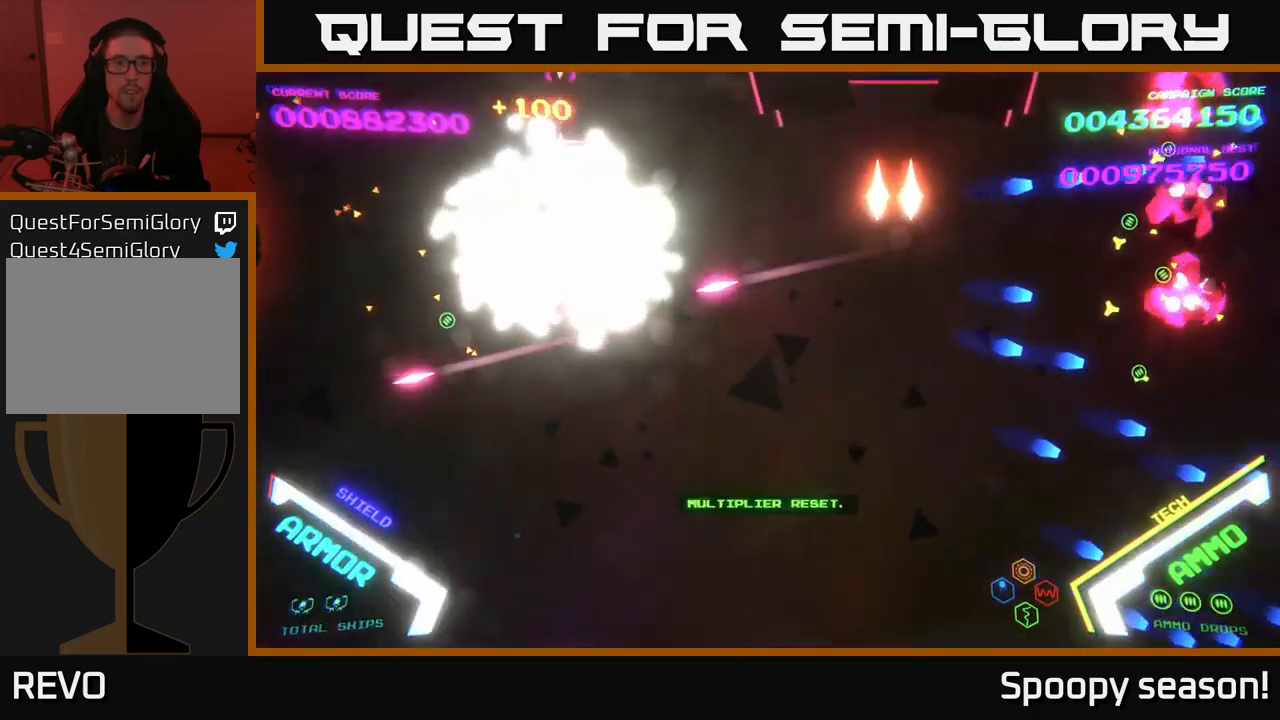
{"buttons": ["B"], "left_stick": "center", "right_stick": "center", "events": [[33, "left_stick", "up"], [300, "left_stick", "center"]]}
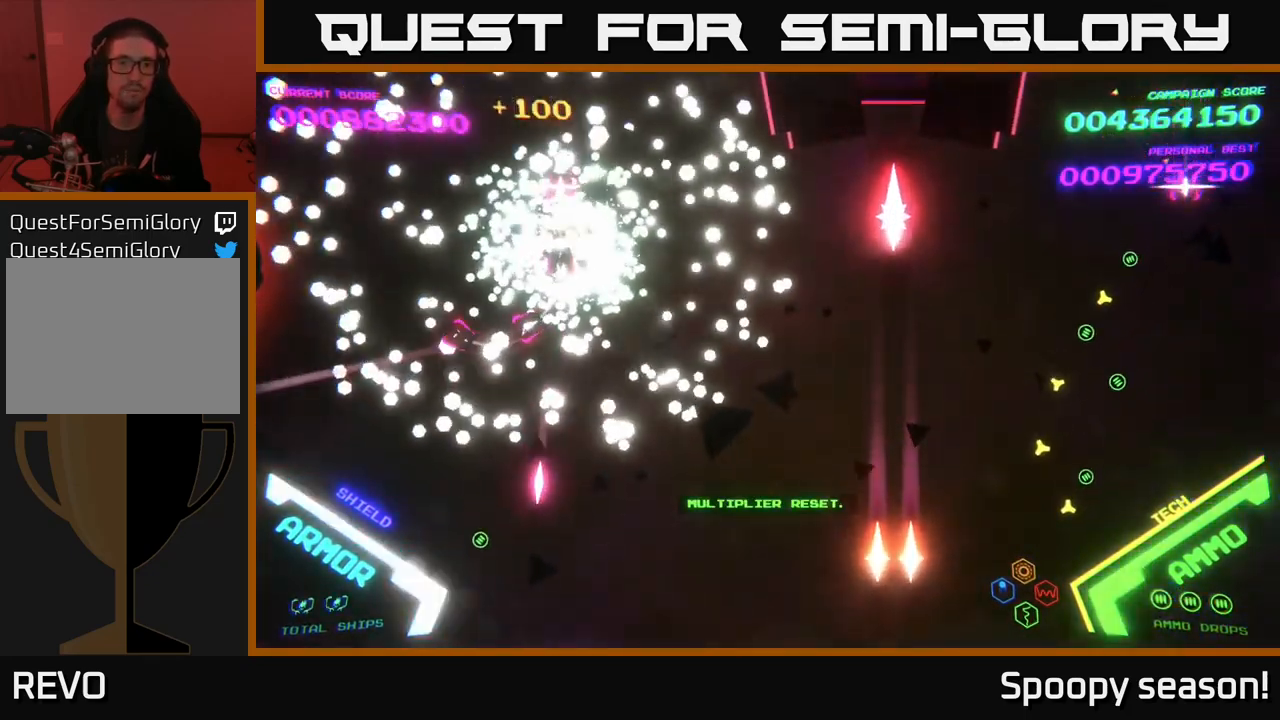
{"buttons": [], "left_stick": "center", "right_stick": "center", "events": [[33, "B", "up"]]}
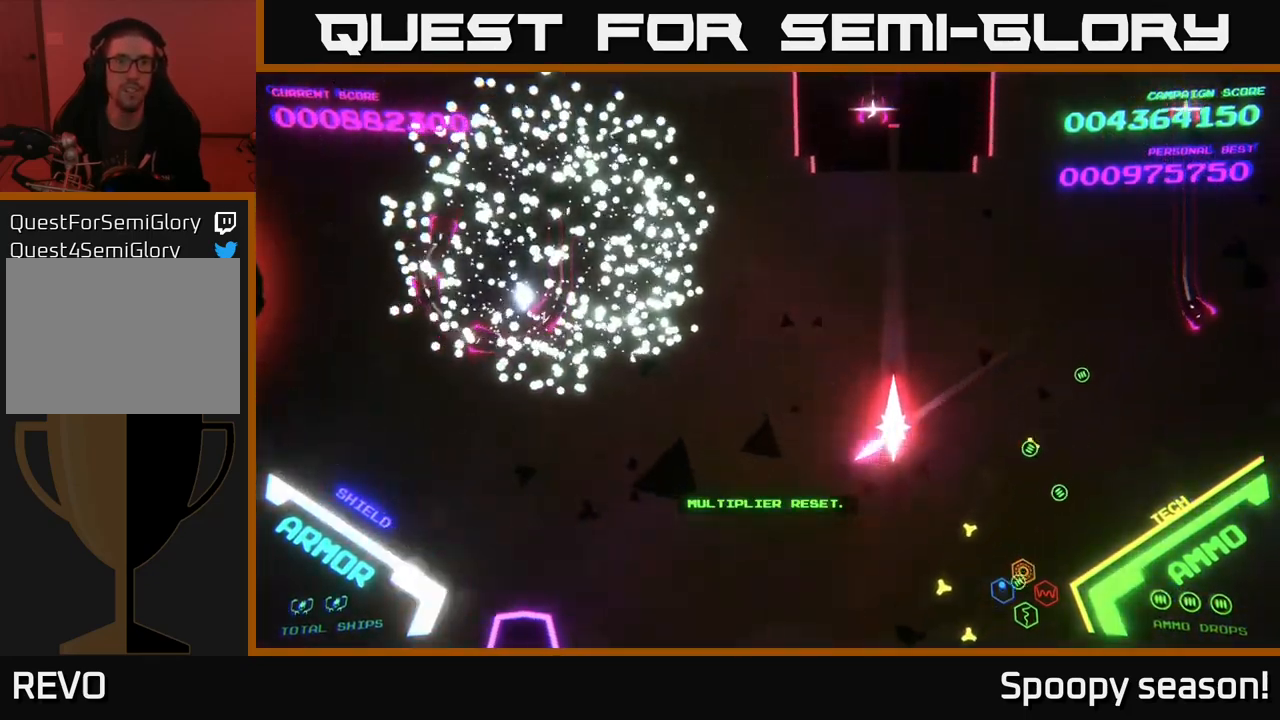
{"buttons": [], "left_stick": "right", "right_stick": "center", "events": [[233, "left_stick", "up"], [467, "left_stick", "right"]]}
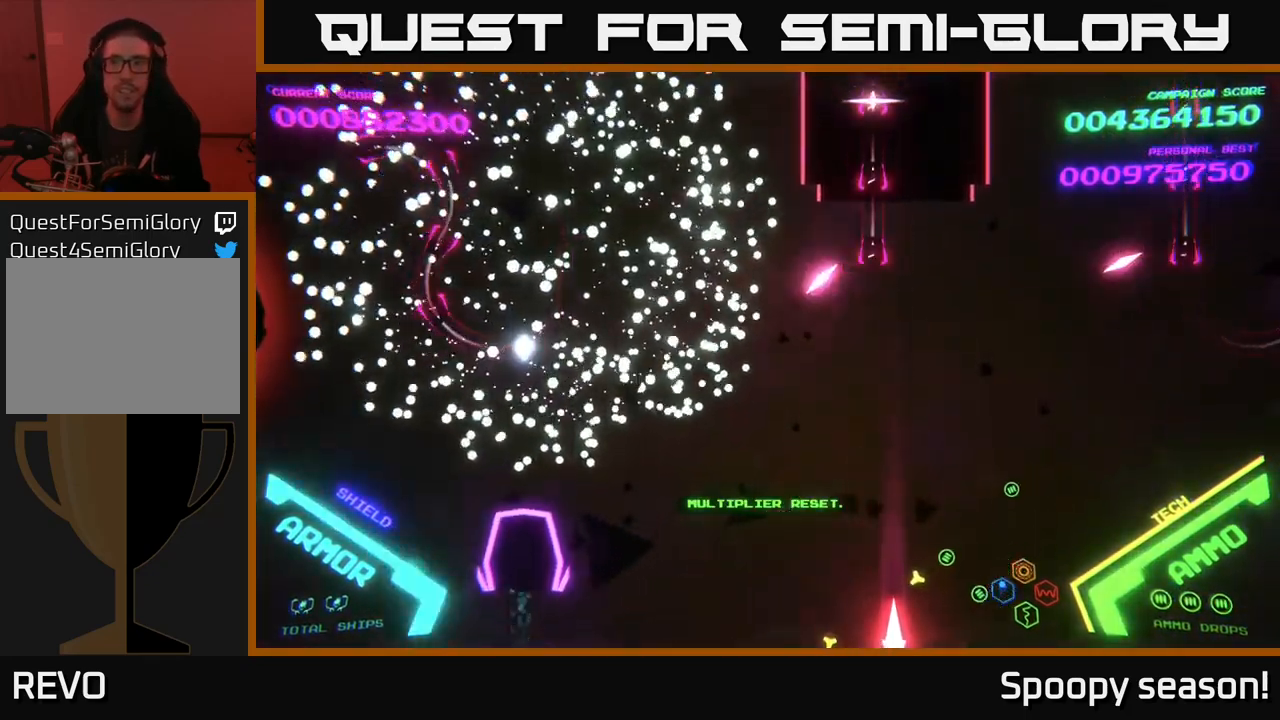
{"buttons": [], "left_stick": "right", "right_stick": "center", "events": []}
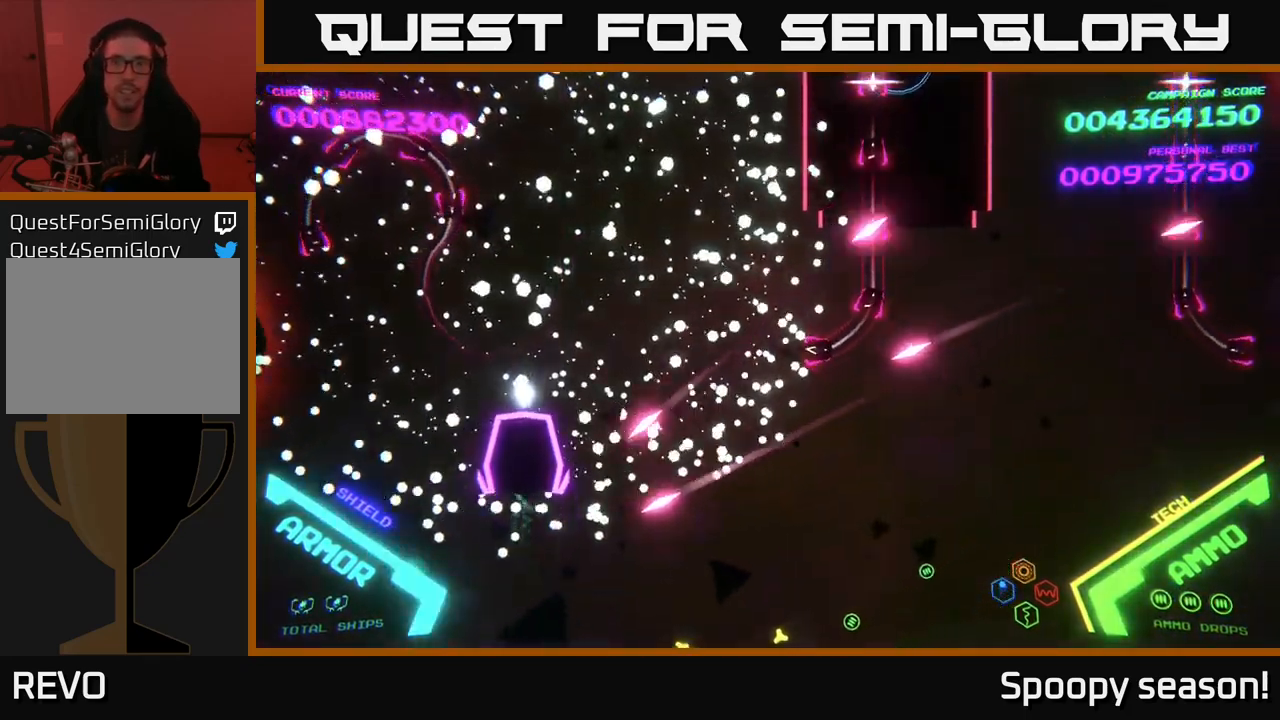
{"buttons": ["B"], "left_stick": "right", "right_stick": "center", "events": [[467, "B", "down"]]}
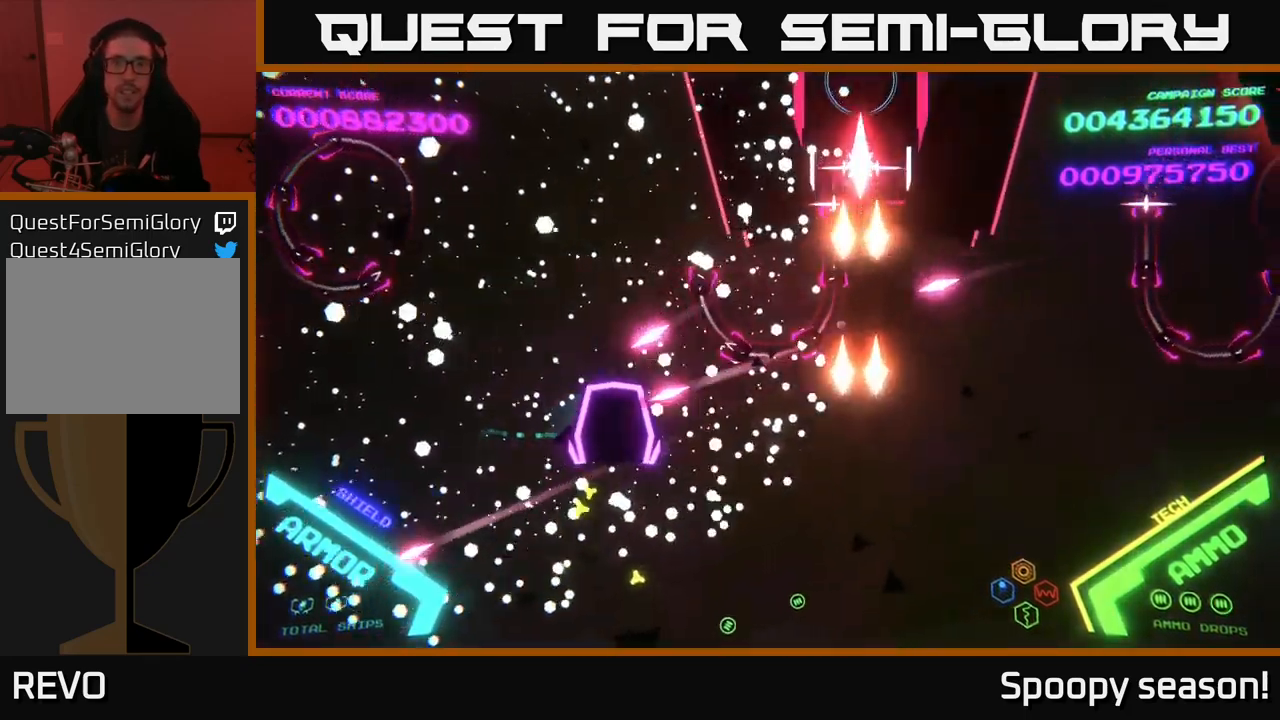
{"buttons": [], "left_stick": "down-right", "right_stick": "center", "events": [[50, "left_stick", "up-right"], [467, "B", "up"], [500, "left_stick", "down-right"]]}
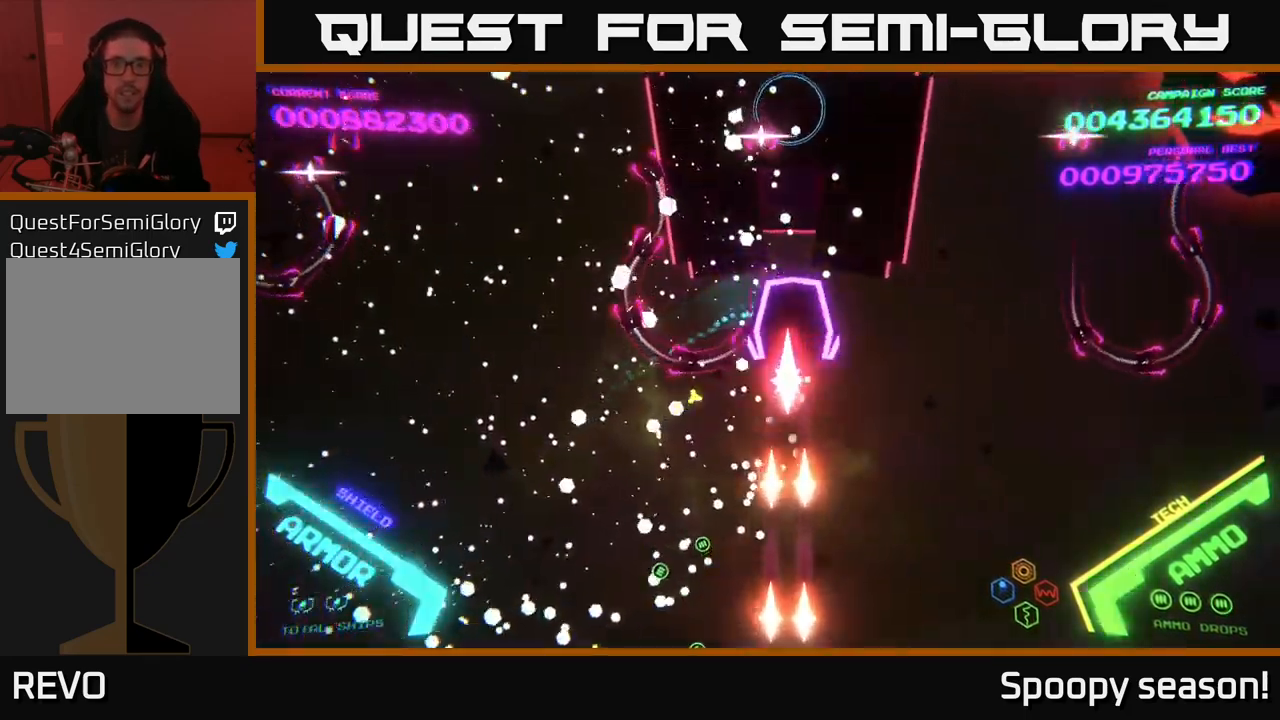
{"buttons": ["B"], "left_stick": "down", "right_stick": "center", "events": [[17, "B", "down"], [183, "left_stick", "up-right"], [233, "B", "up"], [283, "B", "down"], [333, "left_stick", "down-left"], [433, "left_stick", "down"]]}
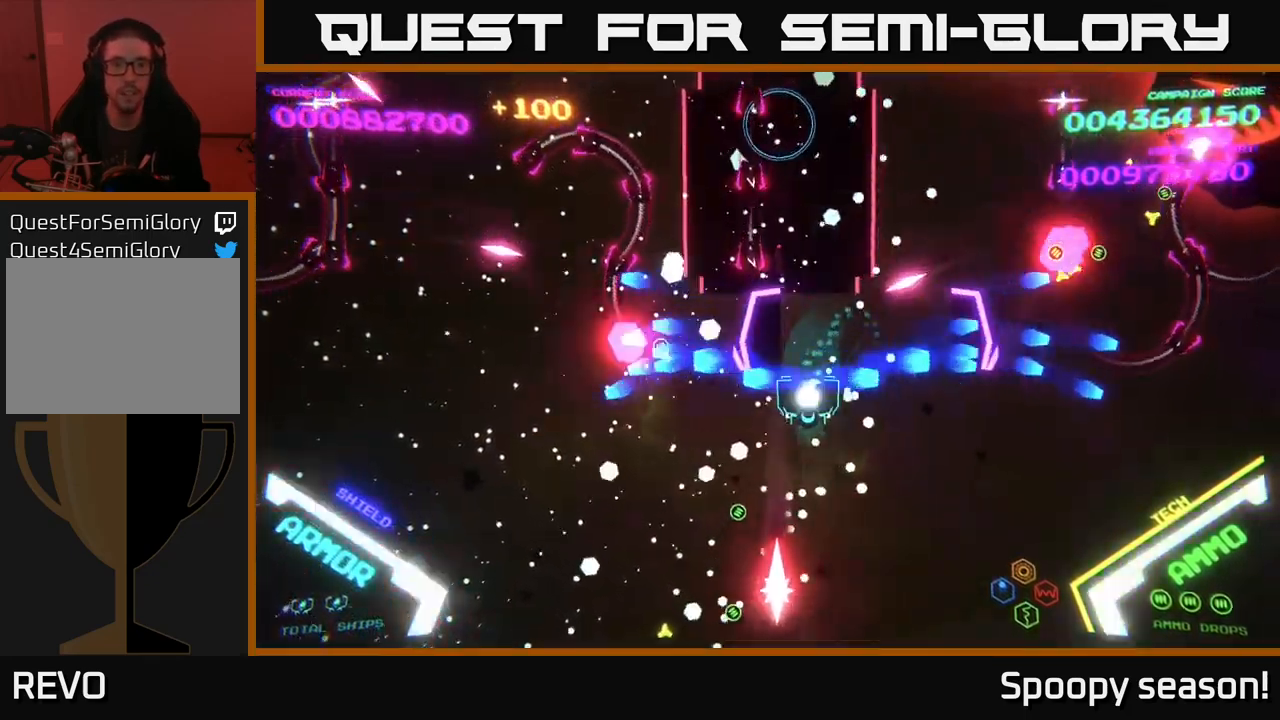
{"buttons": ["B"], "left_stick": "up-left", "right_stick": "center", "events": [[83, "left_stick", "up"], [233, "left_stick", "right"], [283, "left_stick", "down"], [400, "left_stick", "up-right"], [500, "left_stick", "up-left"]]}
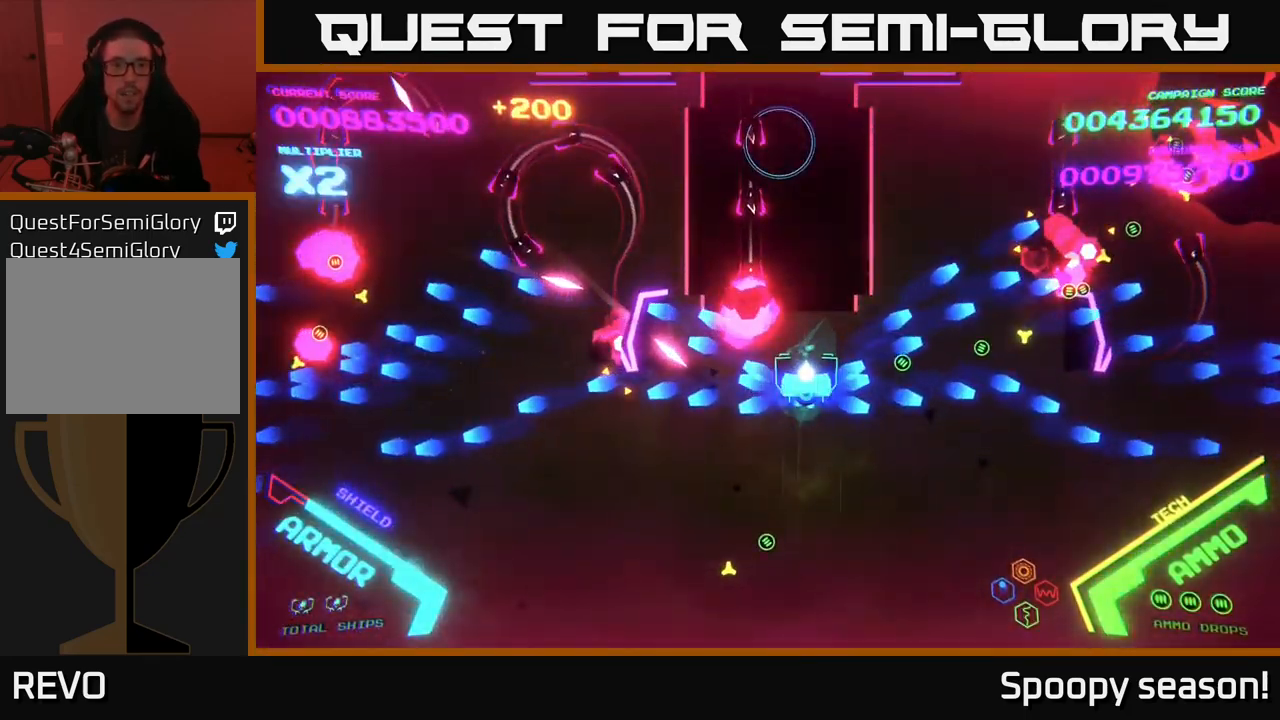
{"buttons": [], "left_stick": "up-left", "right_stick": "center", "events": [[50, "left_stick", "down-left"], [67, "B", "up"], [133, "B", "down"], [267, "left_stick", "left"], [417, "B", "up"], [483, "left_stick", "up-left"]]}
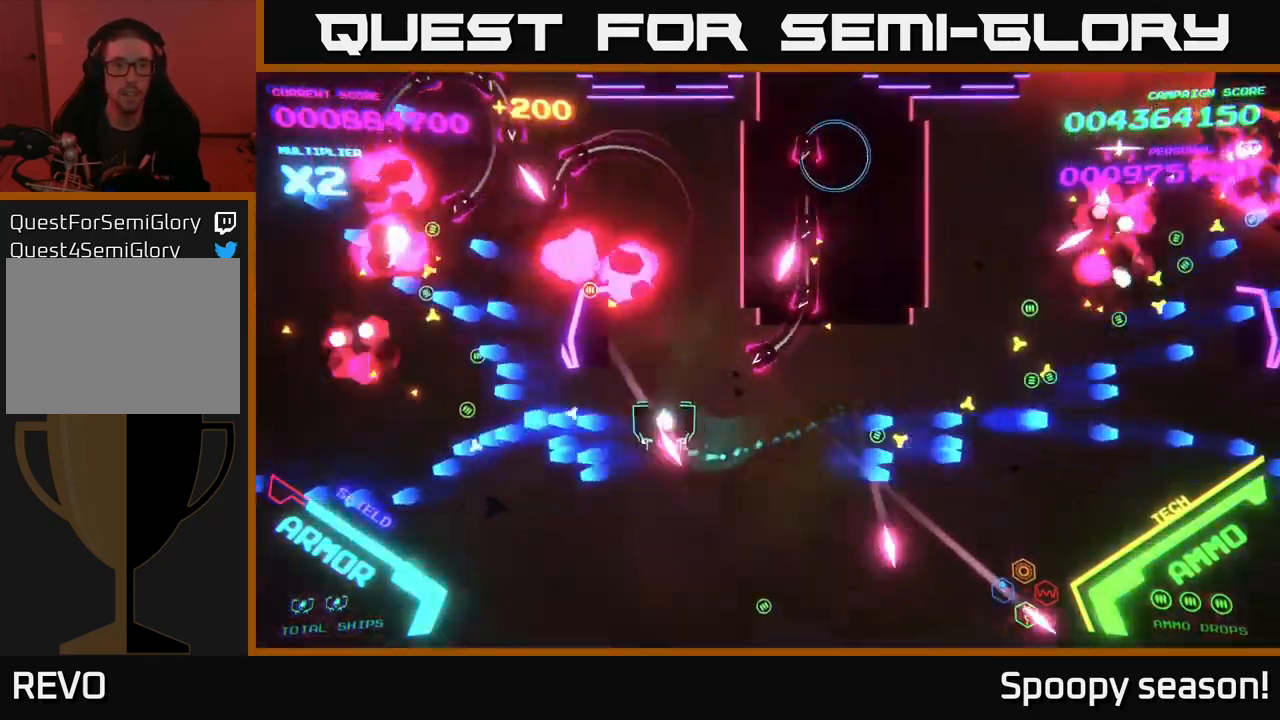
{"buttons": ["B"], "left_stick": "up", "right_stick": "center", "events": [[33, "B", "down"], [366, "left_stick", "up"]]}
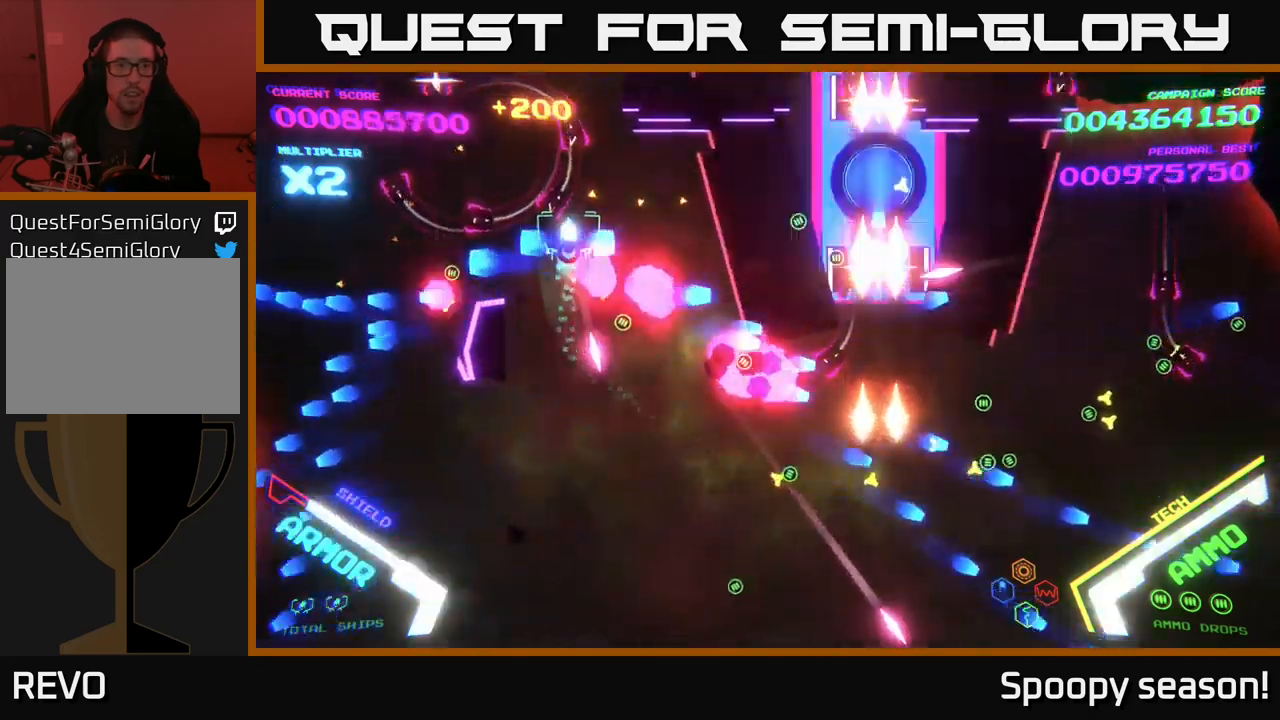
{"buttons": ["B"], "left_stick": "down", "right_stick": "center", "events": [[150, "left_stick", "up-left"], [250, "B", "up"], [317, "B", "down"], [317, "left_stick", "down-left"], [433, "B", "up"], [433, "left_stick", "down"], [467, "B", "down"]]}
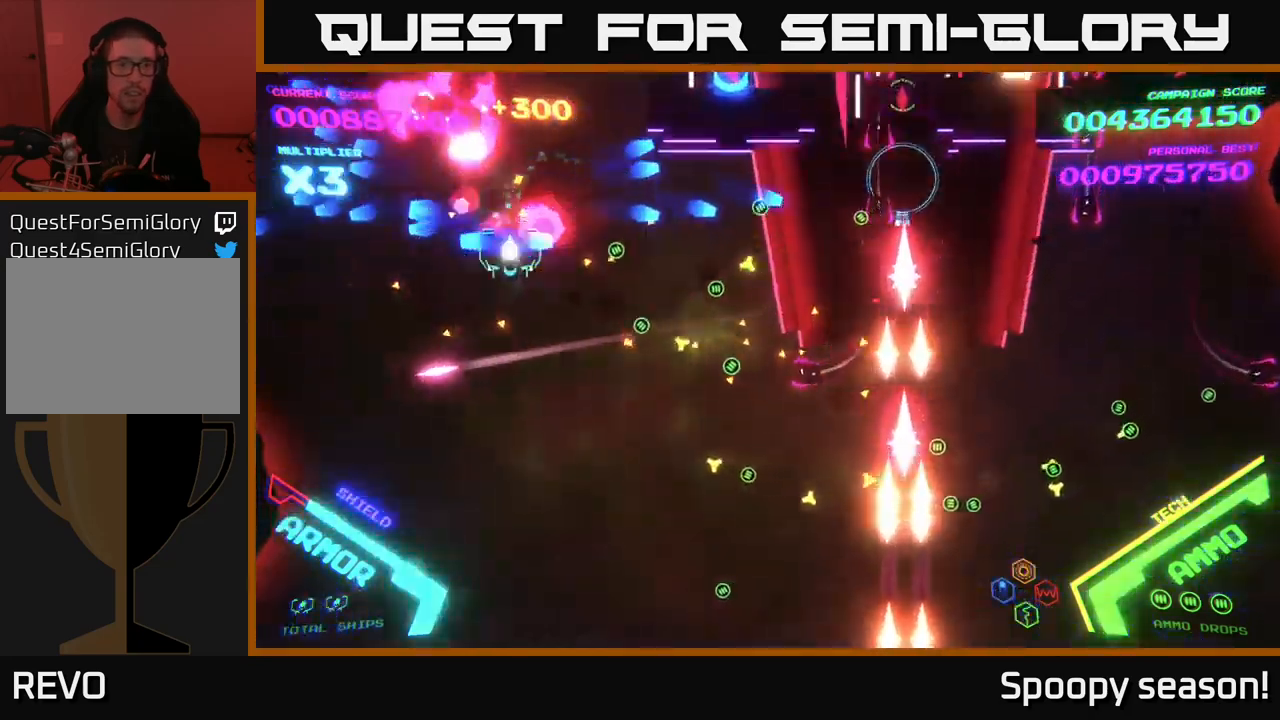
{"buttons": ["B"], "left_stick": "down-right", "right_stick": "center", "events": [[33, "left_stick", "down-right"], [100, "B", "up"], [150, "B", "down"]]}
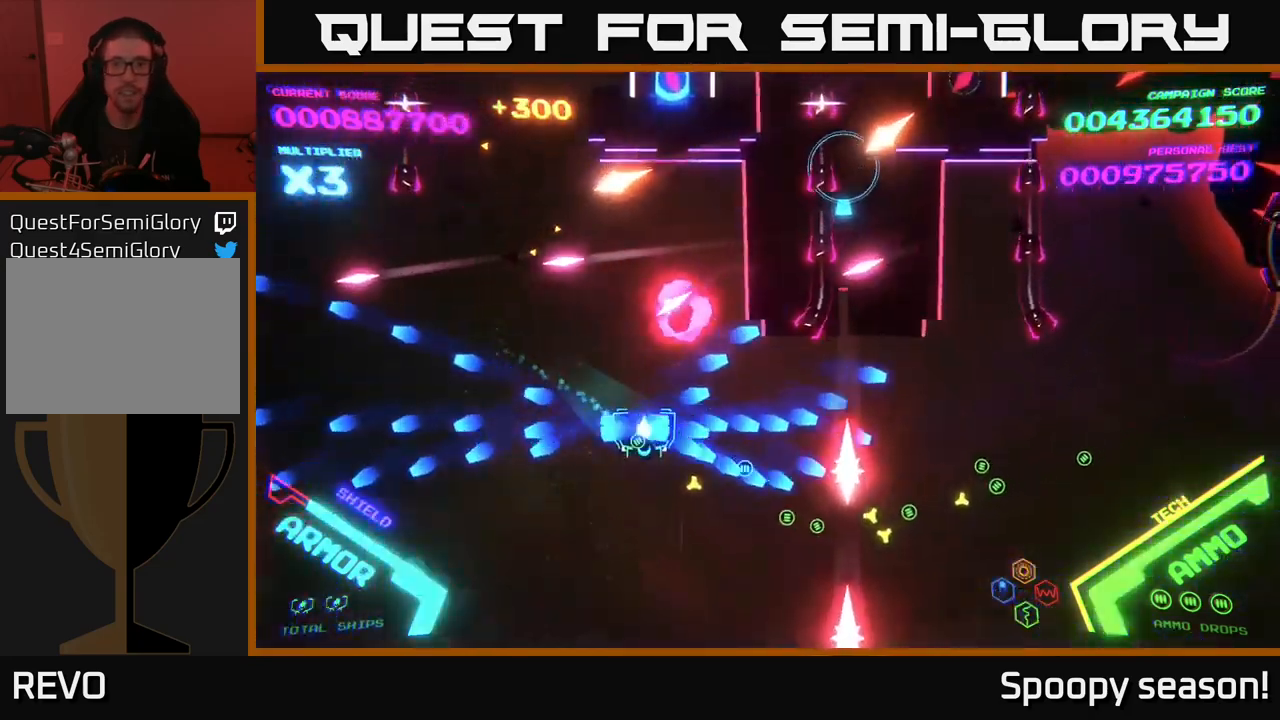
{"buttons": ["B"], "left_stick": "right", "right_stick": "center", "events": [[100, "B", "up"], [117, "B", "down"], [117, "left_stick", "right"], [233, "B", "up"], [317, "B", "down"], [317, "left_stick", "down-right"], [383, "B", "up"], [417, "left_stick", "right"], [500, "B", "down"]]}
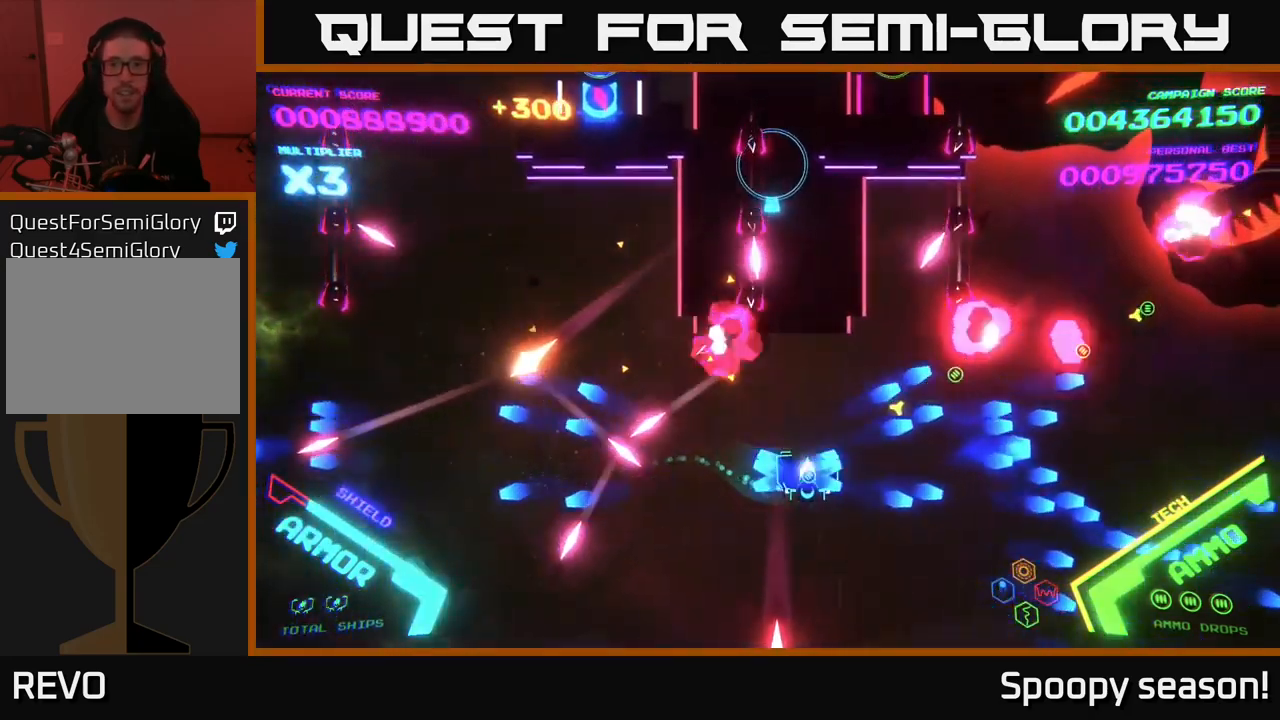
{"buttons": ["B"], "left_stick": "up-right", "right_stick": "center", "events": [[100, "left_stick", "up-right"]]}
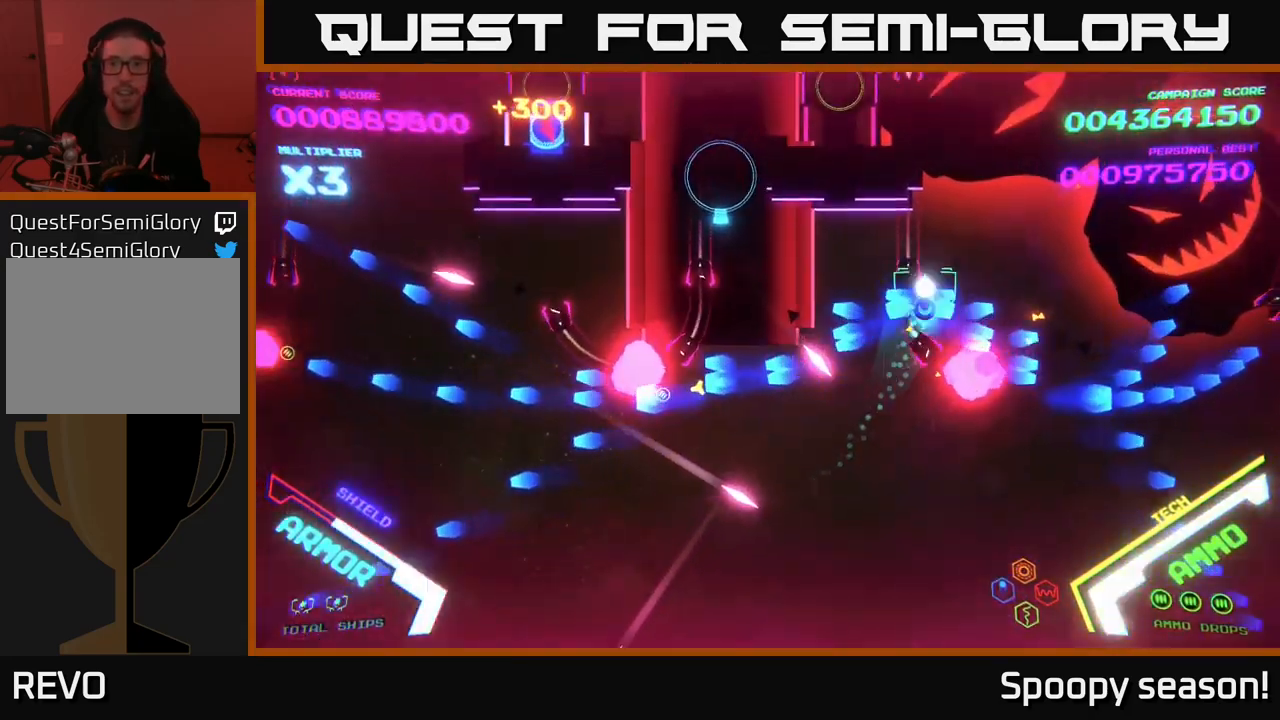
{"buttons": [], "left_stick": "down-right", "right_stick": "center", "events": [[183, "left_stick", "down"], [300, "left_stick", "down-right"], [433, "B", "up"]]}
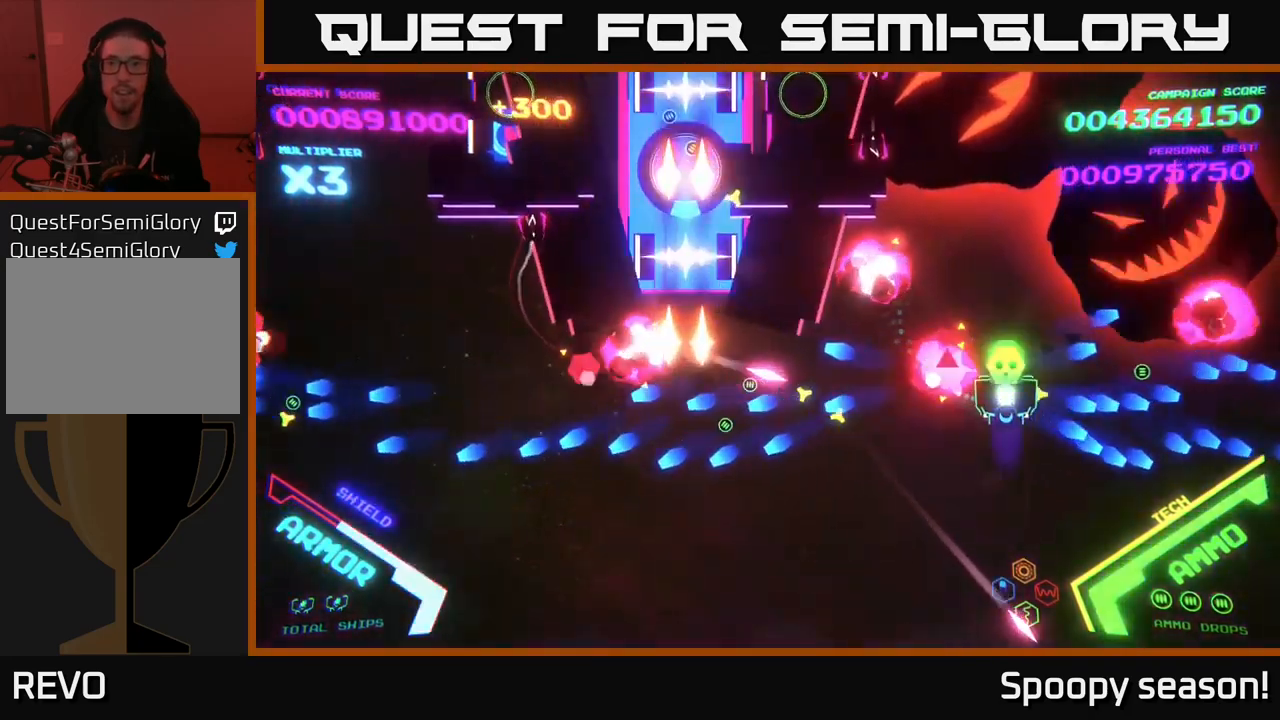
{"buttons": ["X"], "left_stick": "right", "right_stick": "center", "events": [[33, "X", "down"], [50, "left_stick", "down"], [83, "X", "up"], [133, "X", "down"], [217, "X", "up"], [267, "X", "down"], [333, "X", "up"], [333, "left_stick", "down-right"], [367, "X", "down"], [417, "X", "up"], [467, "left_stick", "right"], [483, "X", "down"]]}
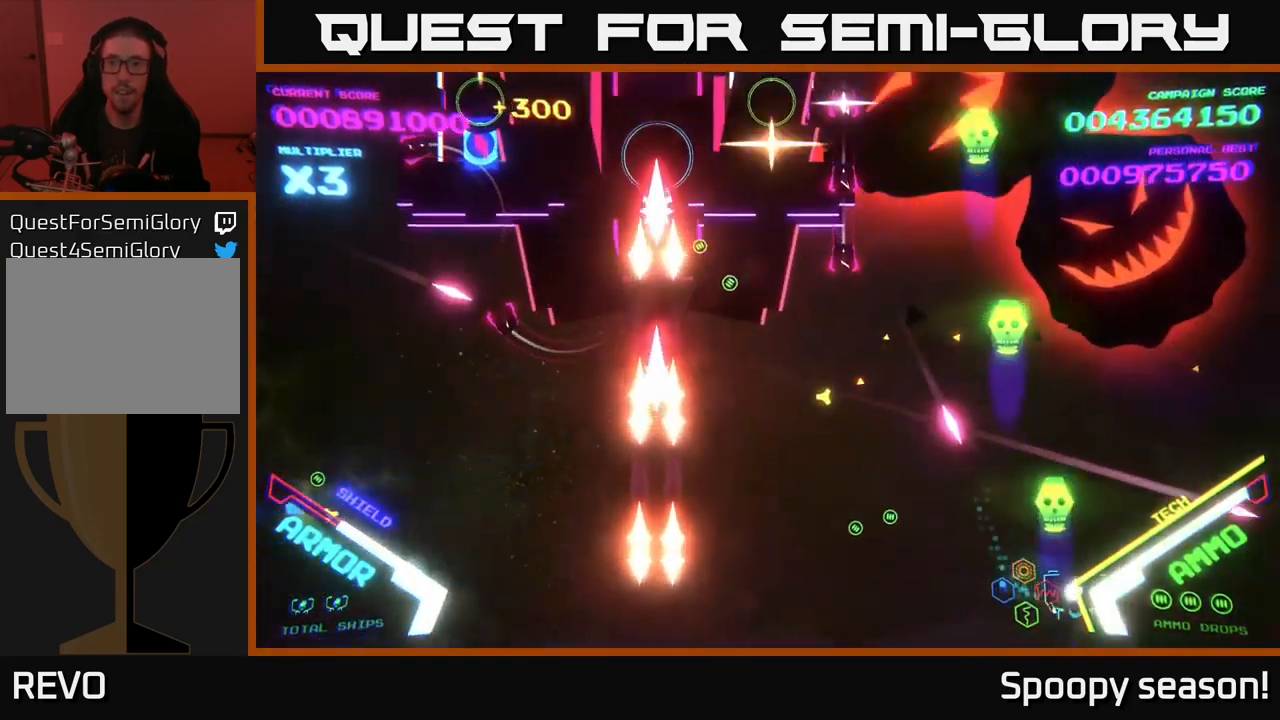
{"buttons": [], "left_stick": "left", "right_stick": "center", "events": [[33, "X", "up"], [233, "left_stick", "up"], [267, "X", "down"], [283, "left_stick", "down-left"], [317, "X", "up"], [383, "X", "down"], [450, "X", "up"], [450, "left_stick", "left"]]}
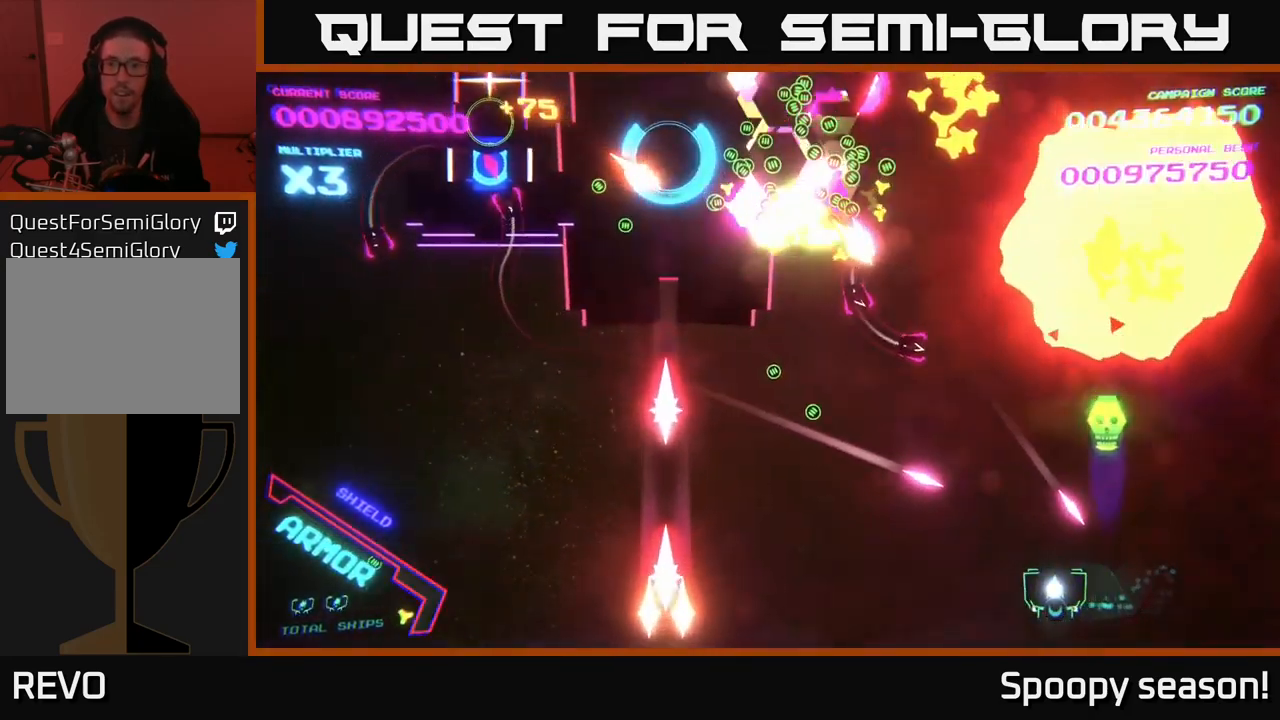
{"buttons": [], "left_stick": "up-left", "right_stick": "center", "events": [[33, "X", "down"], [117, "X", "up"], [350, "left_stick", "up-left"]]}
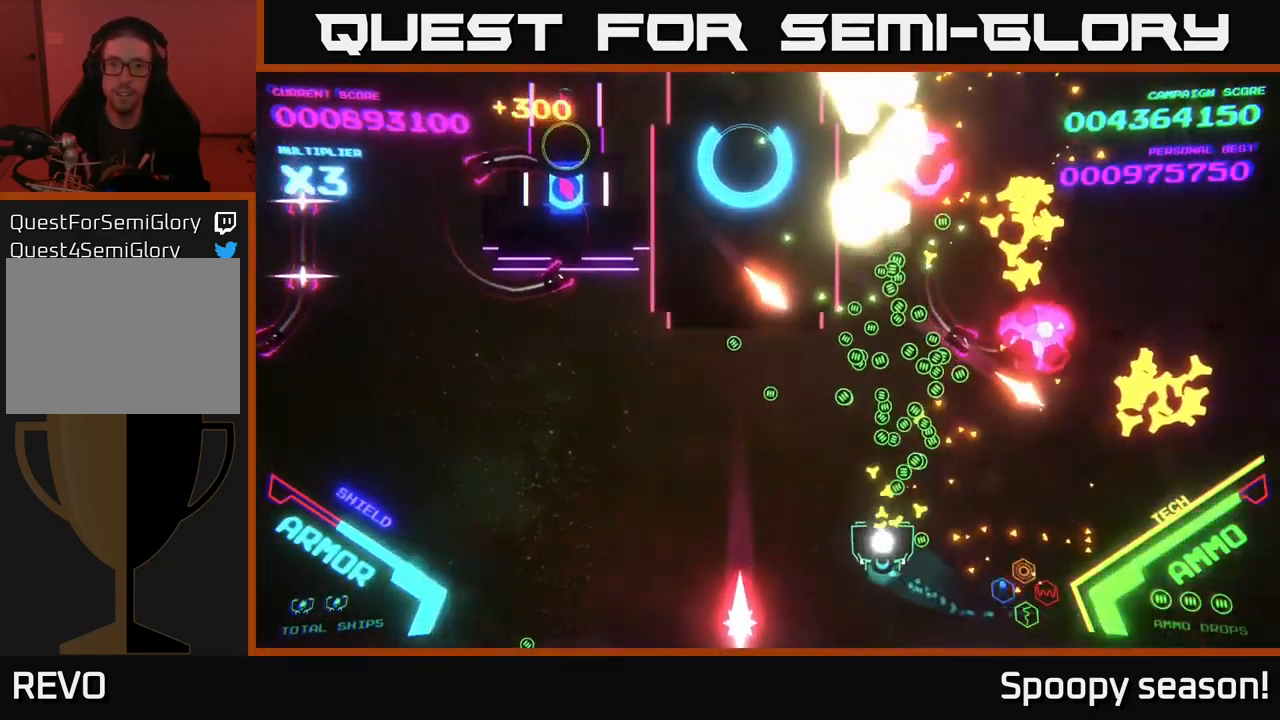
{"buttons": [], "left_stick": "down-left", "right_stick": "center", "events": [[100, "B", "down"], [183, "left_stick", "right"], [300, "B", "up"], [433, "left_stick", "down-left"]]}
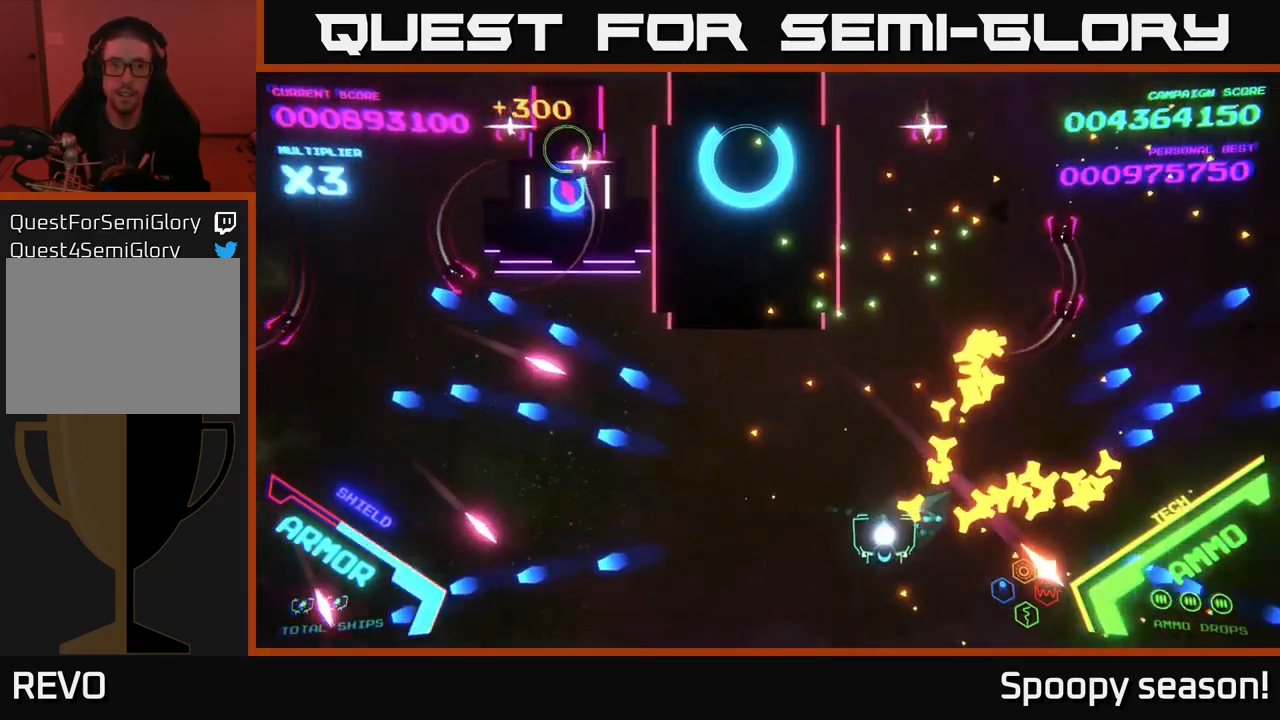
{"buttons": [], "left_stick": "left", "right_stick": "center", "events": [[33, "left_stick", "left"], [83, "X", "down"], [167, "X", "up"], [334, "B", "down"], [417, "B", "up"]]}
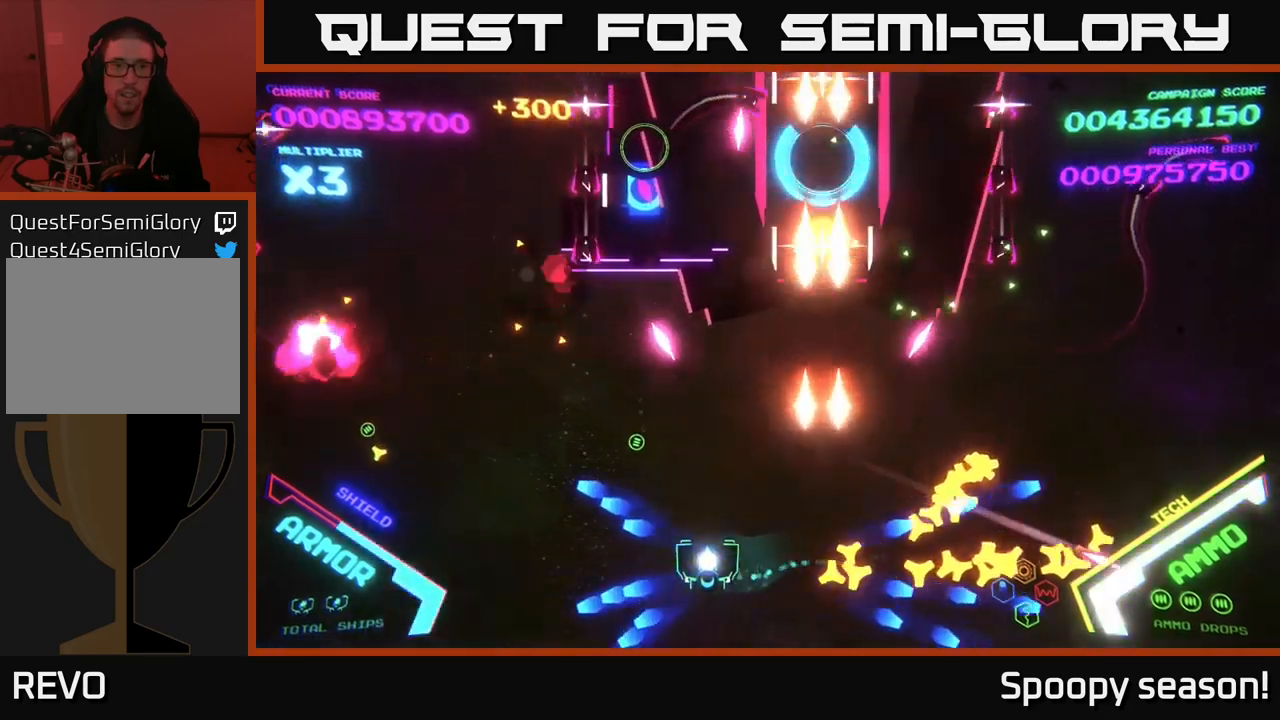
{"buttons": ["B"], "left_stick": "up-left", "right_stick": "center", "events": [[184, "B", "down"], [234, "left_stick", "up-left"], [284, "B", "up"], [384, "B", "down"]]}
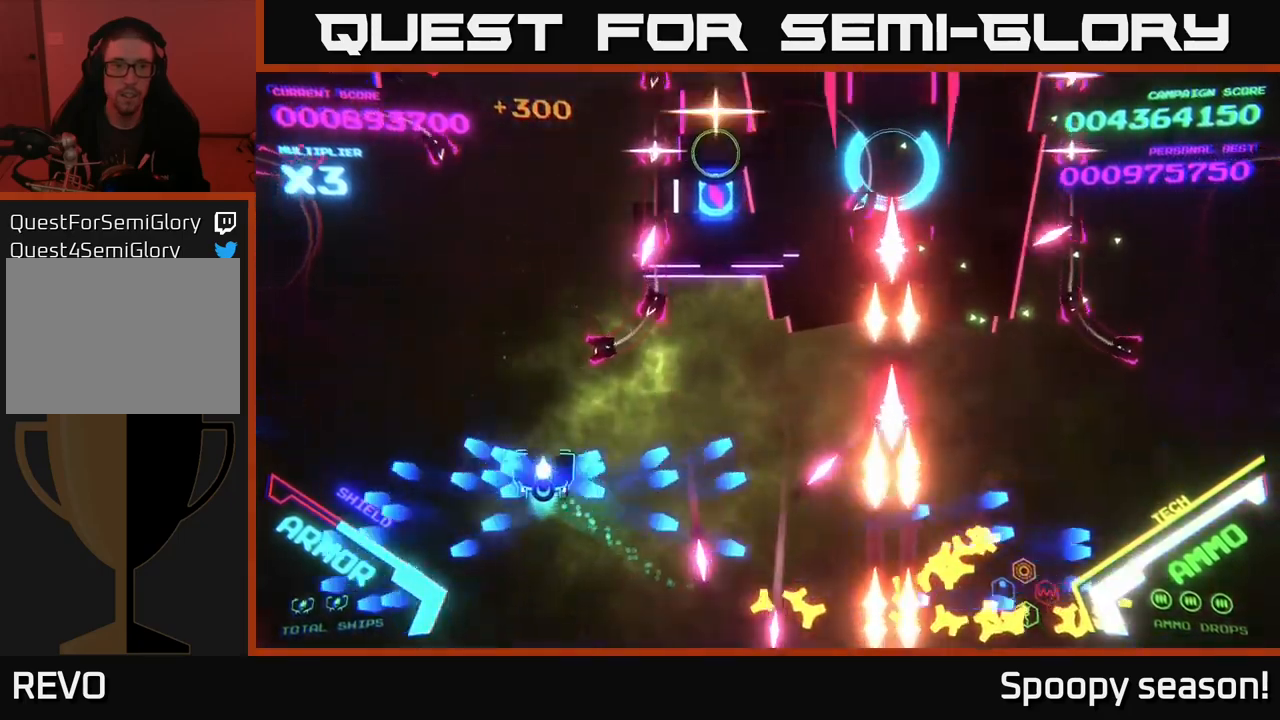
{"buttons": ["B"], "left_stick": "up", "right_stick": "center", "events": [[267, "left_stick", "up"]]}
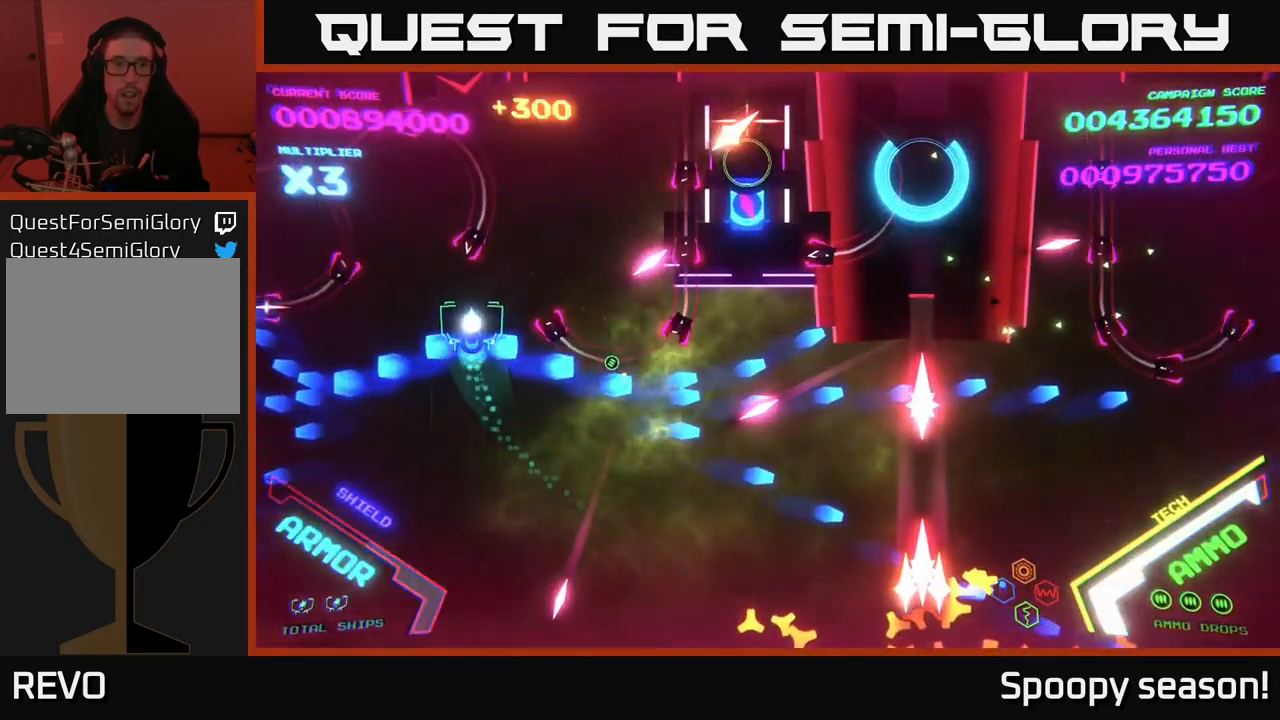
{"buttons": ["B"], "left_stick": "left", "right_stick": "center", "events": [[267, "left_stick", "up-left"], [434, "left_stick", "left"]]}
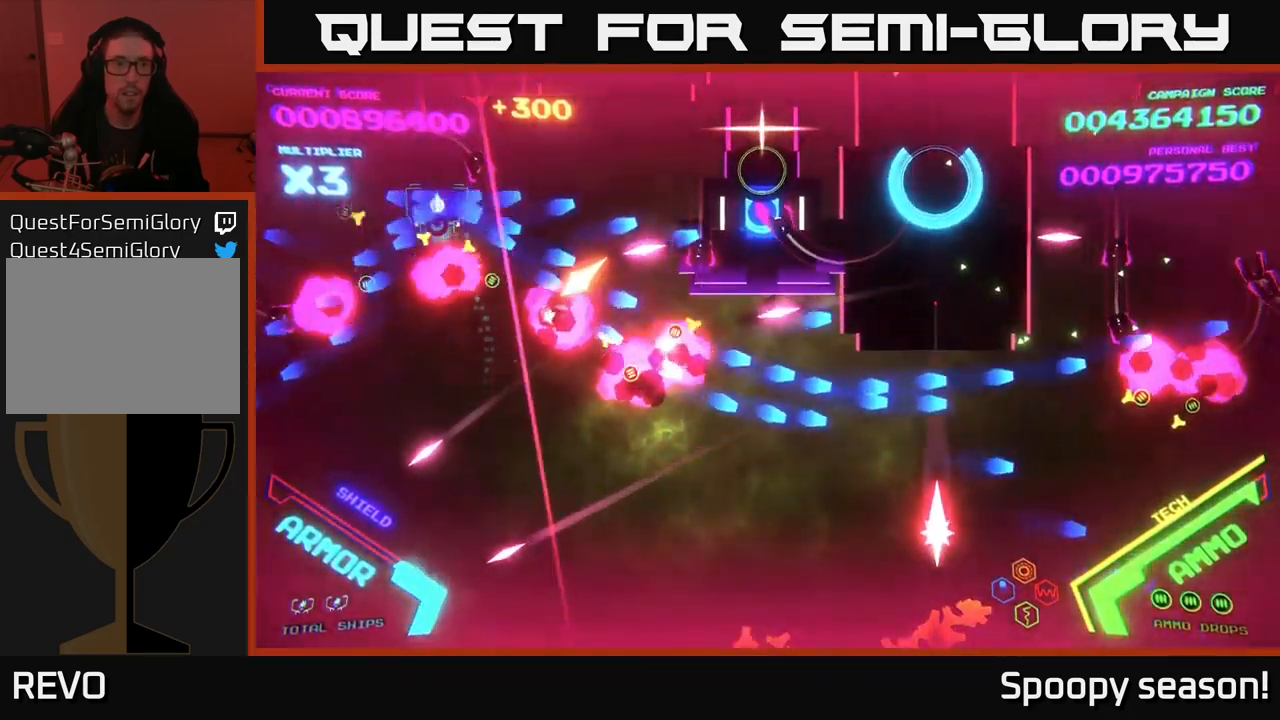
{"buttons": ["B"], "left_stick": "down", "right_stick": "center", "events": [[17, "left_stick", "down-left"], [234, "left_stick", "up-left"], [450, "left_stick", "down"]]}
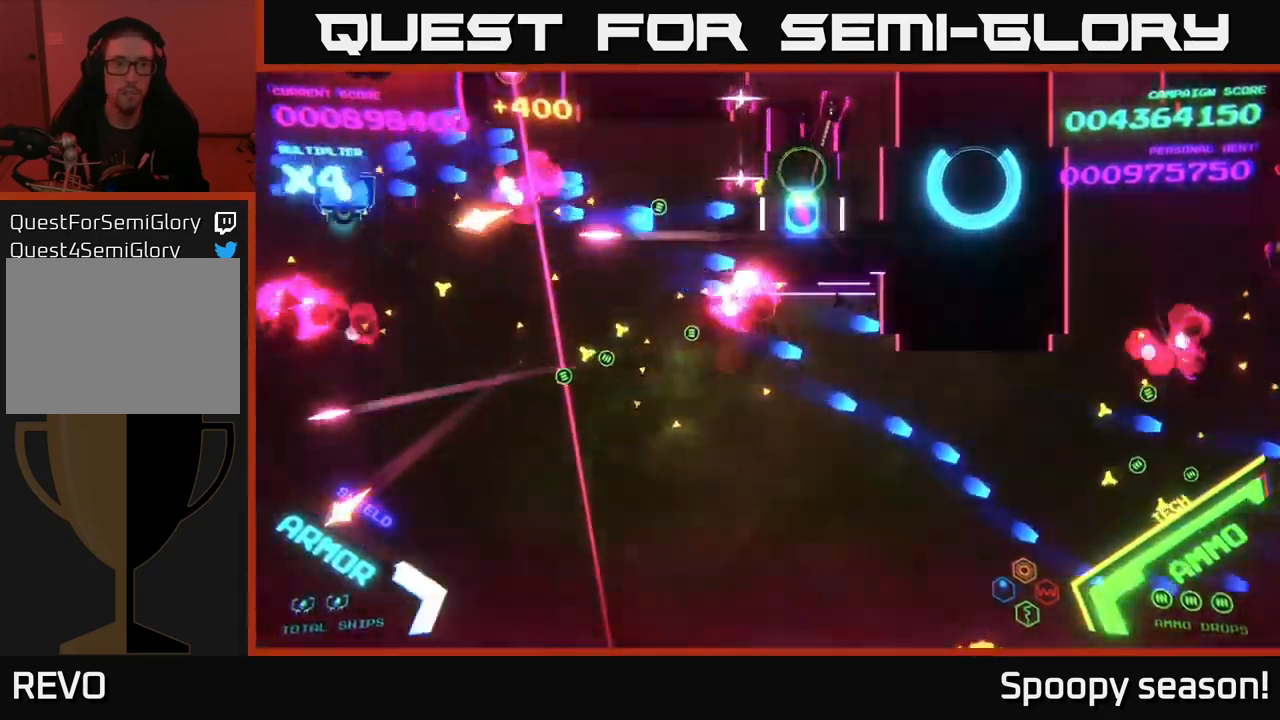
{"buttons": ["B"], "left_stick": "down", "right_stick": "center", "events": [[167, "left_stick", "up-left"], [267, "B", "up"], [267, "left_stick", "up"], [317, "B", "down"], [434, "B", "up"], [450, "left_stick", "down"], [467, "B", "down"]]}
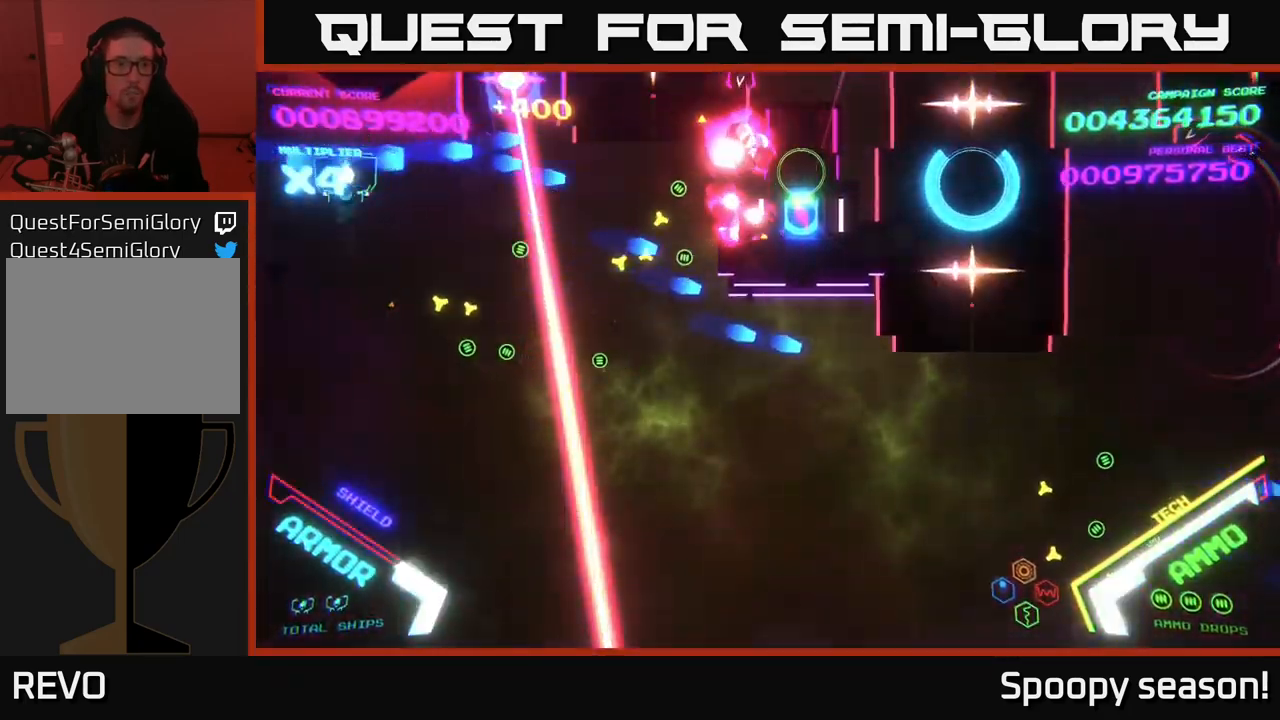
{"buttons": ["B"], "left_stick": "down", "right_stick": "center", "events": [[100, "left_stick", "up-left"], [117, "B", "up"], [134, "B", "down"], [200, "left_stick", "down"], [350, "left_stick", "up"], [434, "B", "up"], [467, "B", "down"], [500, "left_stick", "down"]]}
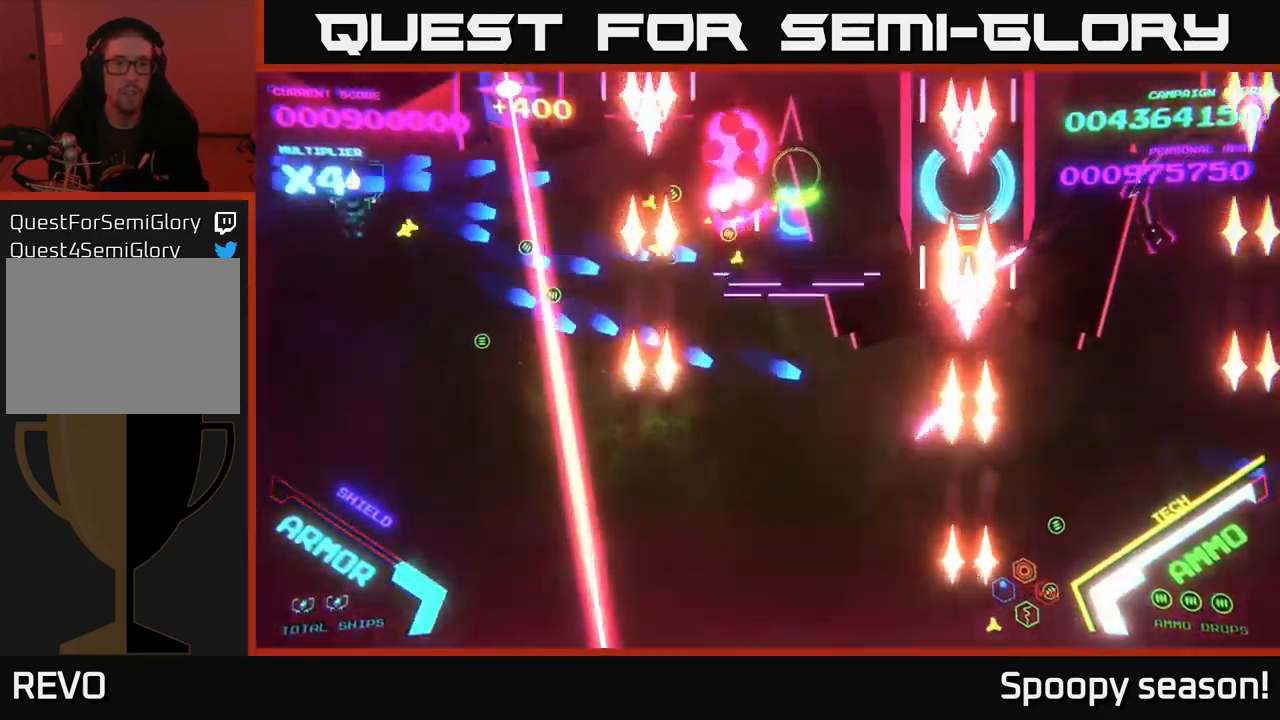
{"buttons": ["B"], "left_stick": "up", "right_stick": "center", "events": [[50, "B", "up"], [100, "B", "down"], [184, "left_stick", "up-left"], [217, "B", "up"], [250, "B", "down"], [367, "left_stick", "down"], [384, "B", "up"], [417, "B", "down"], [500, "left_stick", "up"]]}
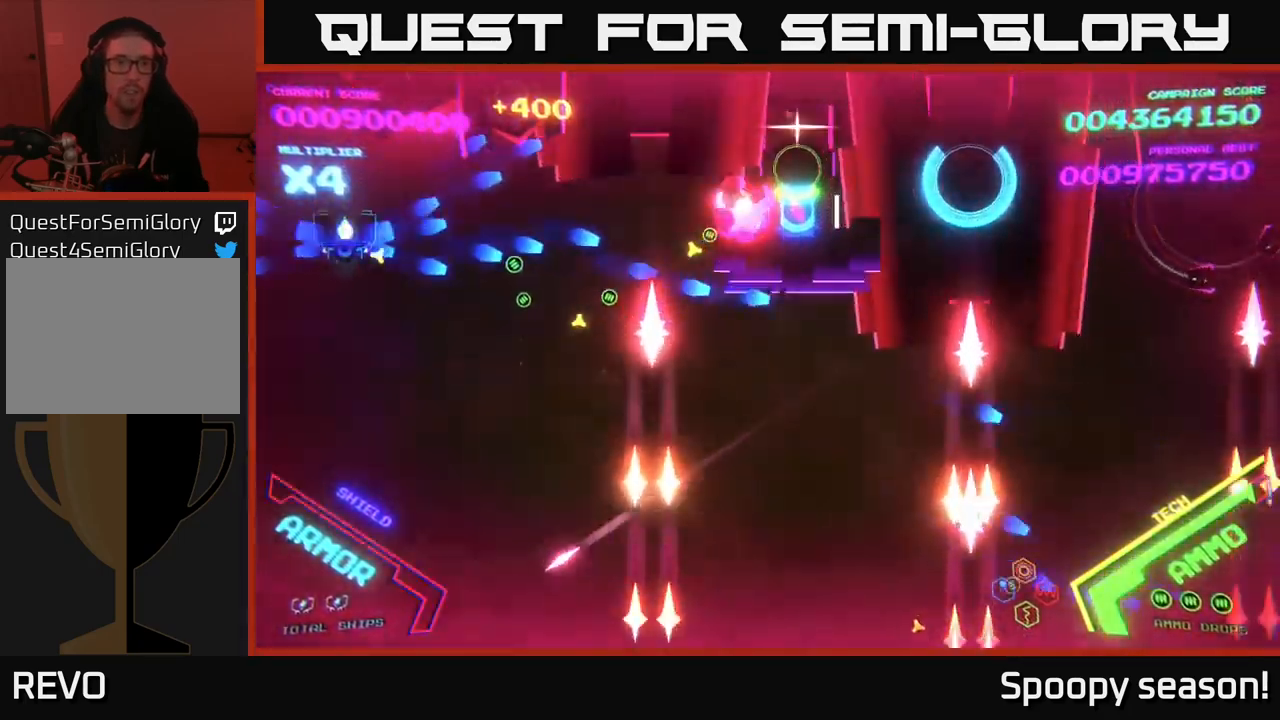
{"buttons": [], "left_stick": "right", "right_stick": "center", "events": [[17, "B", "up"], [34, "B", "down"], [134, "left_stick", "right"], [200, "left_stick", "down"], [334, "B", "up"], [384, "B", "down"], [417, "left_stick", "right"], [484, "B", "up"]]}
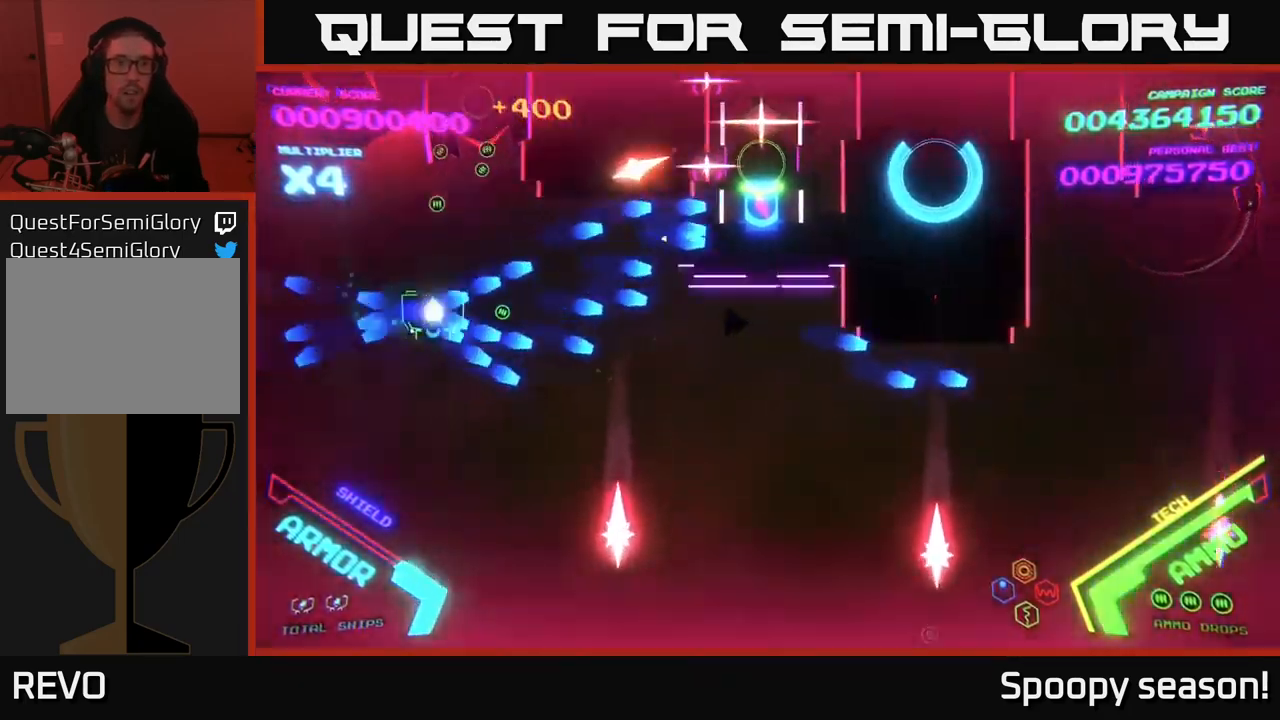
{"buttons": [], "left_stick": "right", "right_stick": "center", "events": [[50, "B", "down"], [234, "B", "up"], [267, "B", "down"], [434, "B", "up"]]}